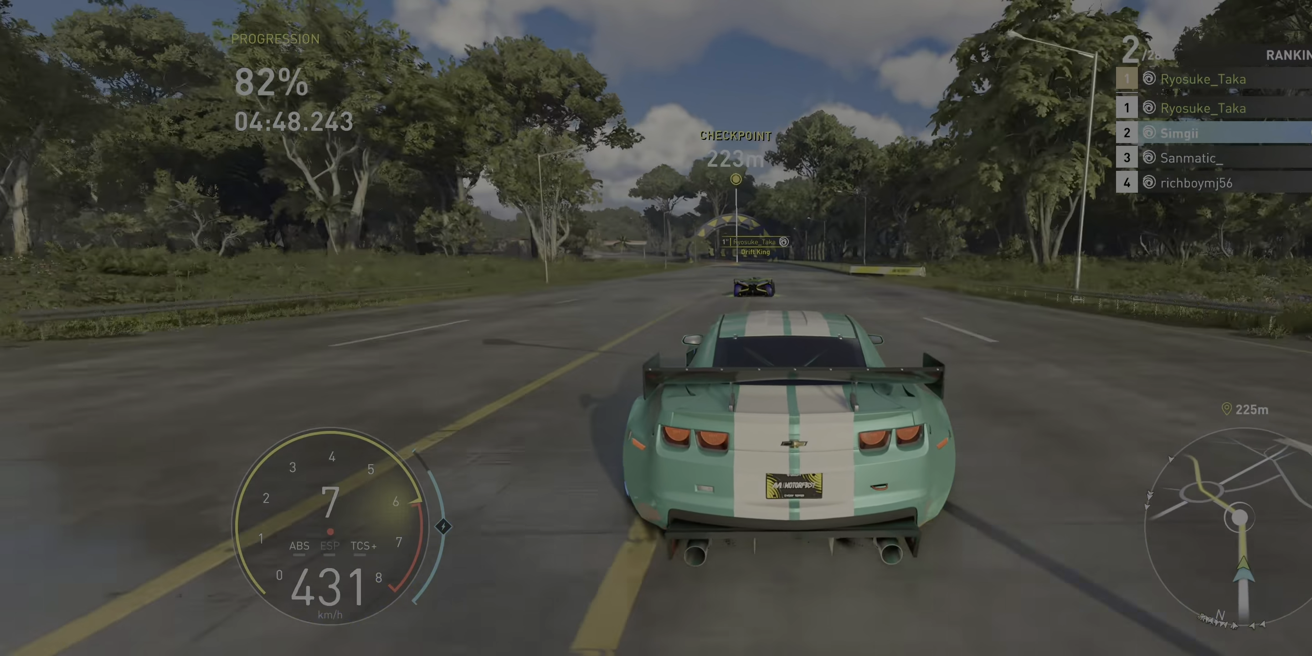
Gameplay with a controller (Xbox layout); each line is a JSON object with the inputs held at the frame after it. "events" lists button and stick changes between this image and that frame as [ms after this image, input, new state], when the widget could be followed in between. Not read: L3 R3.
{"buttons": ["R2"], "left_stick": "left", "right_stick": "center", "events": [[167, "left_stick", "center"], [483, "left_stick", "left"]]}
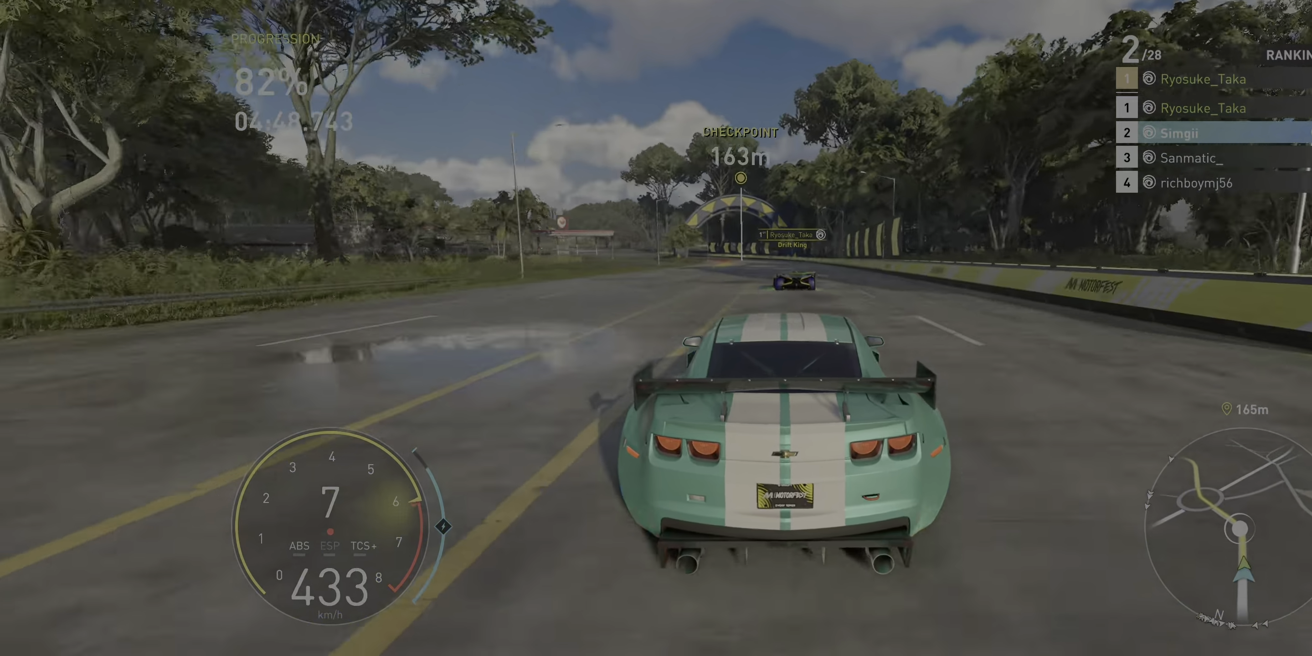
{"buttons": ["R2"], "left_stick": "left", "right_stick": "center", "events": []}
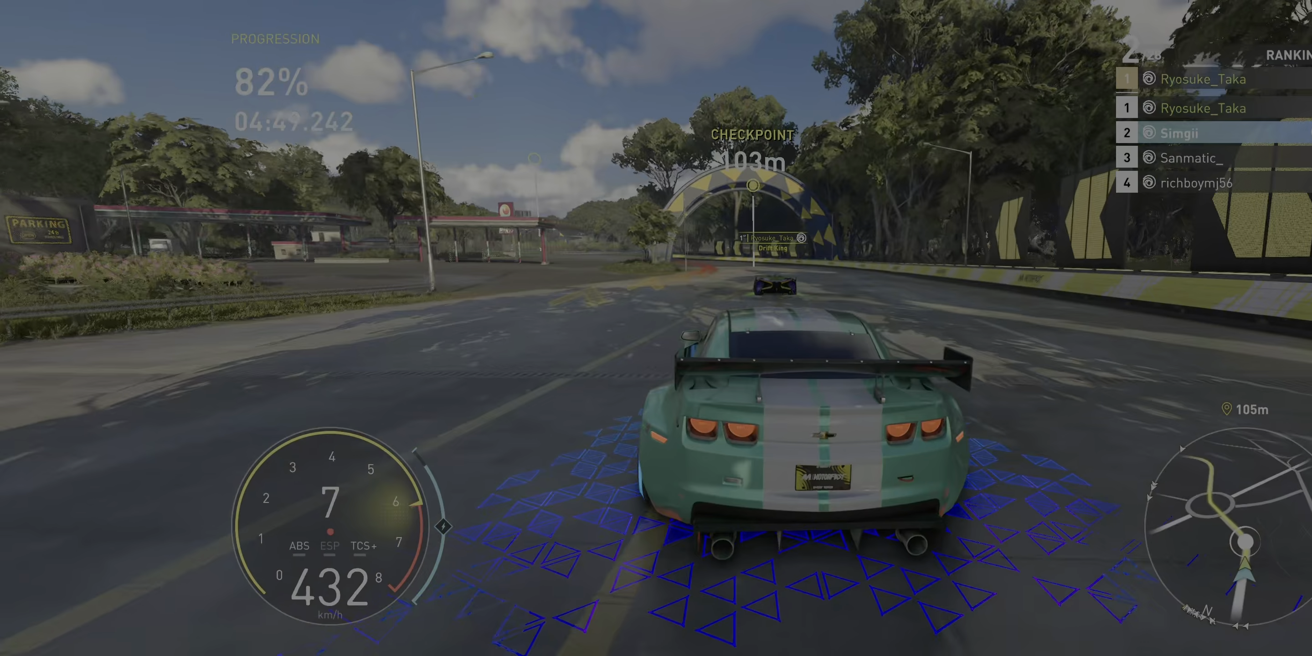
{"buttons": ["R2"], "left_stick": "left", "right_stick": "center", "events": []}
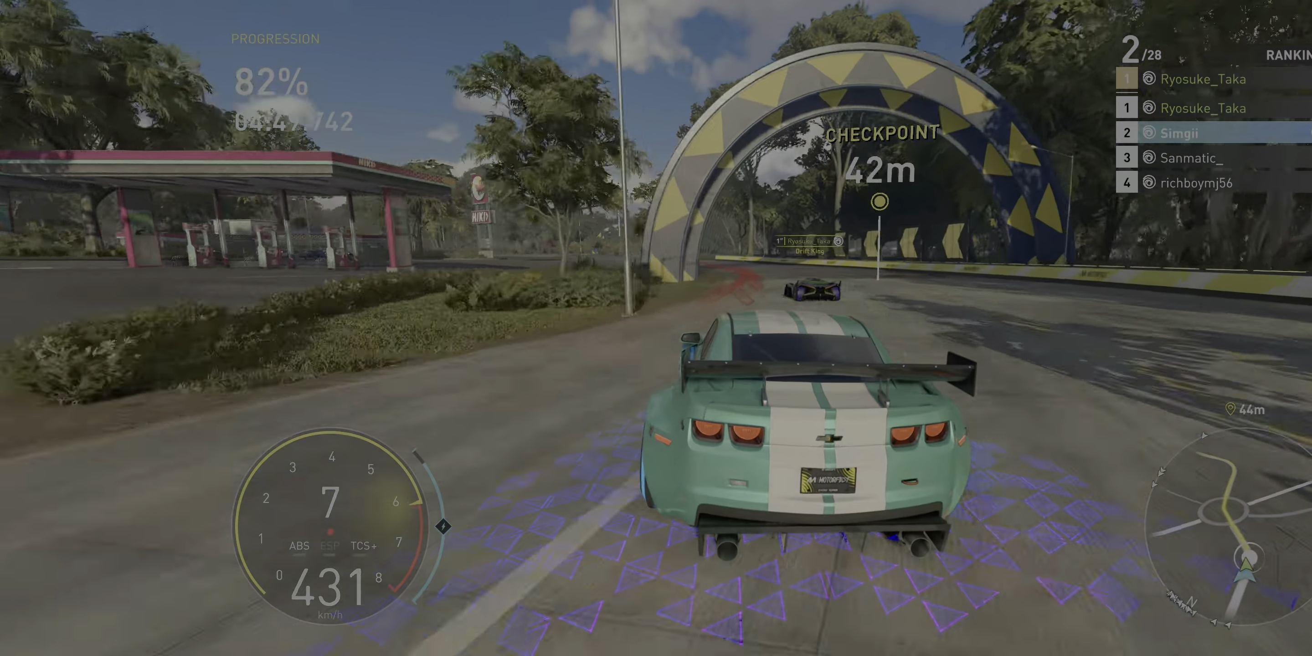
{"buttons": ["R2"], "left_stick": "left", "right_stick": "center", "events": []}
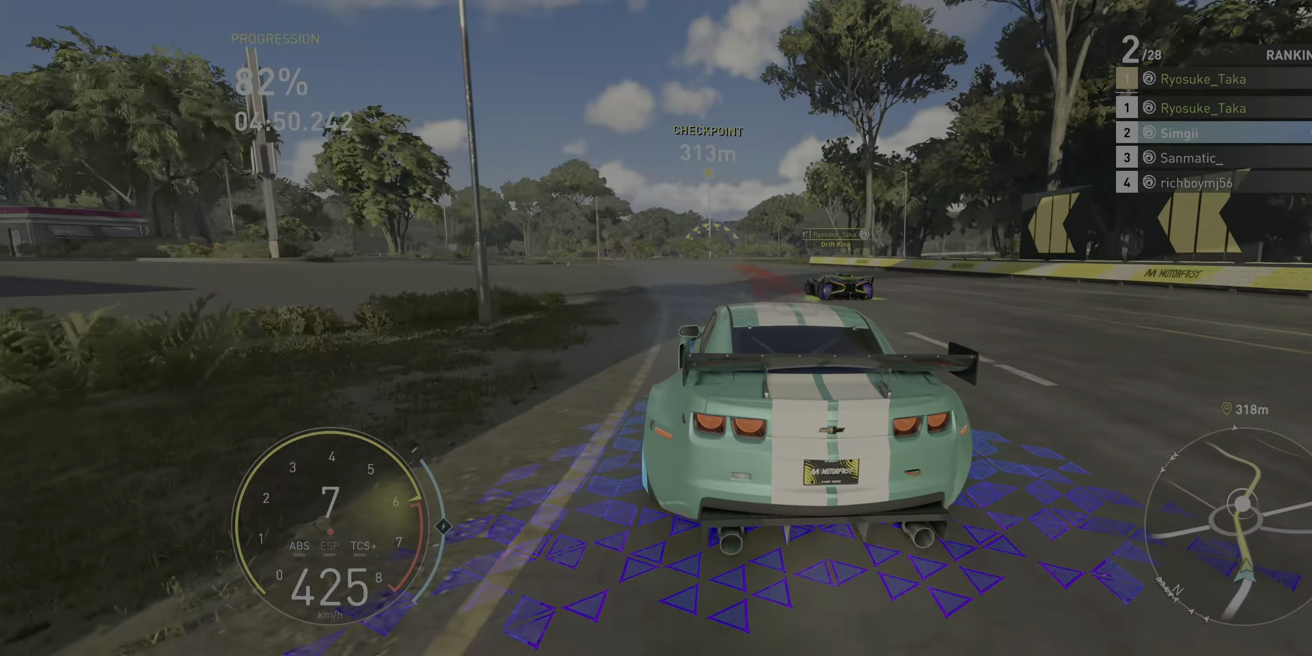
{"buttons": ["R2"], "left_stick": "center", "right_stick": "center", "events": [[483, "left_stick", "center"]]}
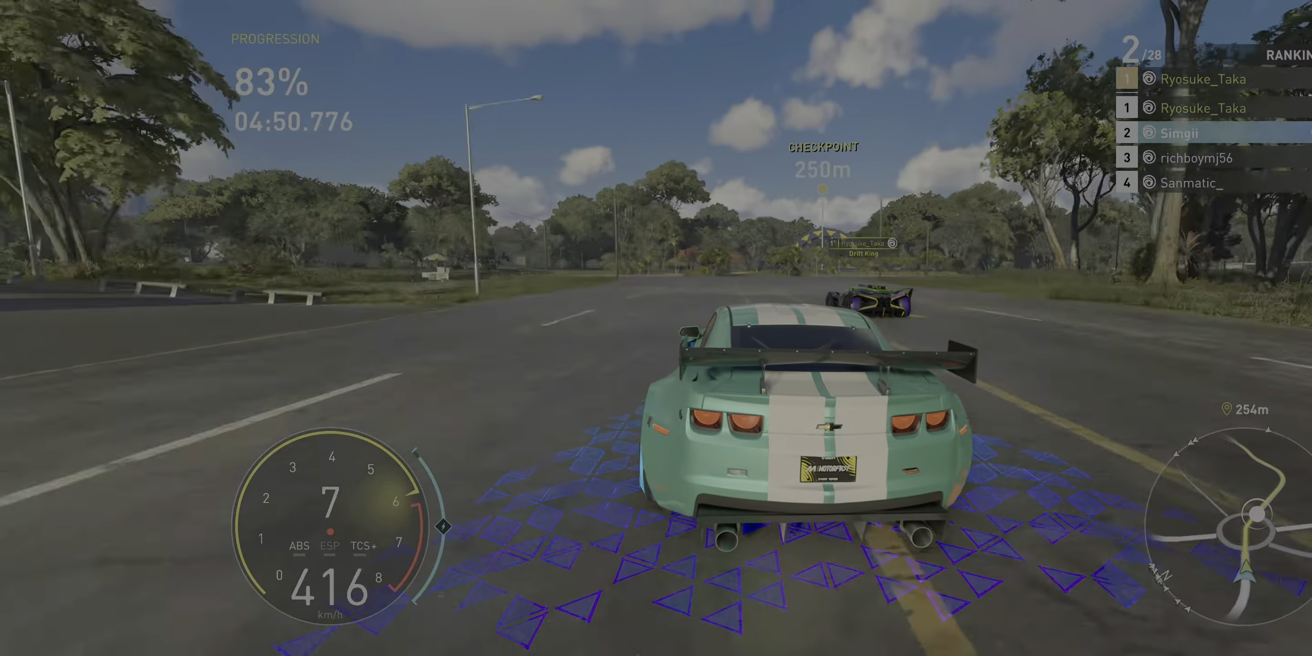
{"buttons": ["R2"], "left_stick": "center", "right_stick": "center", "events": []}
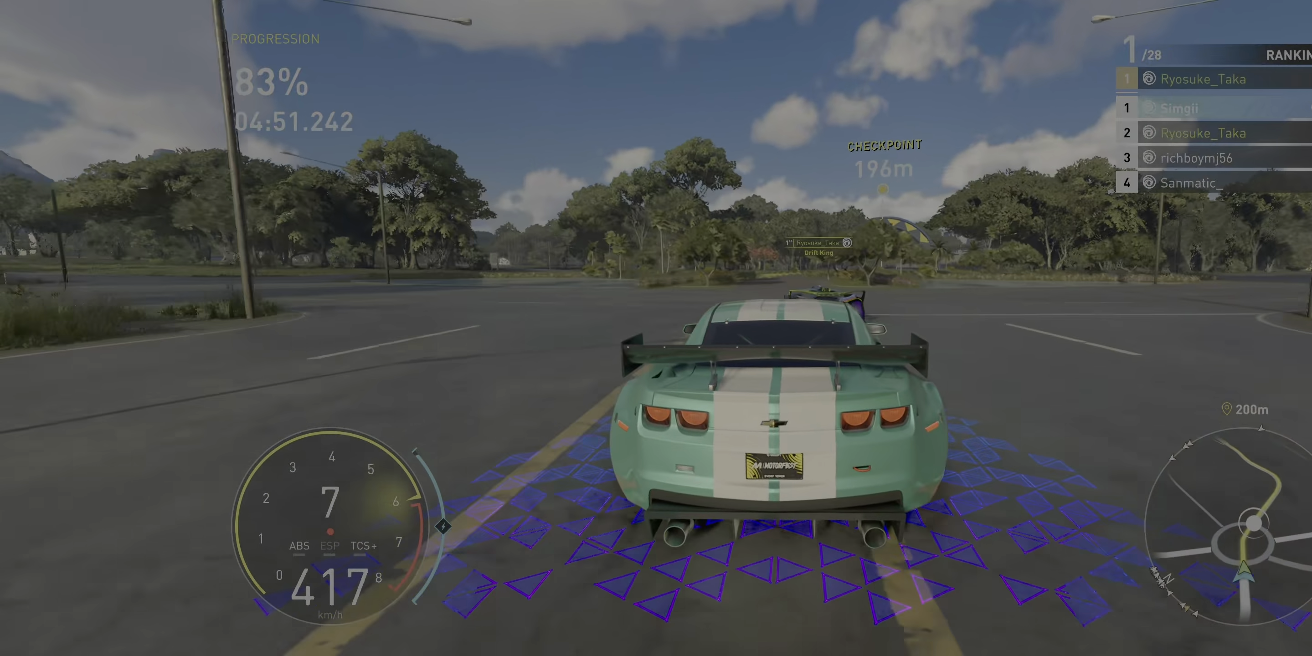
{"buttons": ["R2"], "left_stick": "right", "right_stick": "center", "events": [[183, "left_stick", "right"]]}
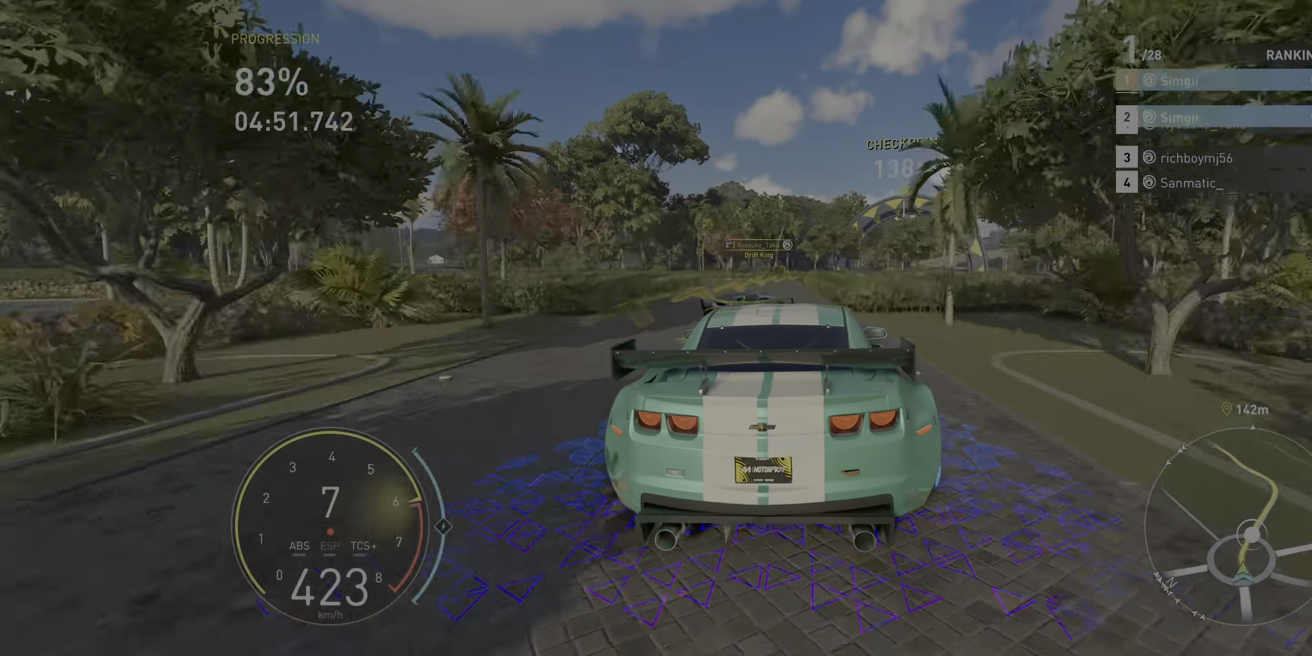
{"buttons": ["R2"], "left_stick": "right", "right_stick": "center", "events": []}
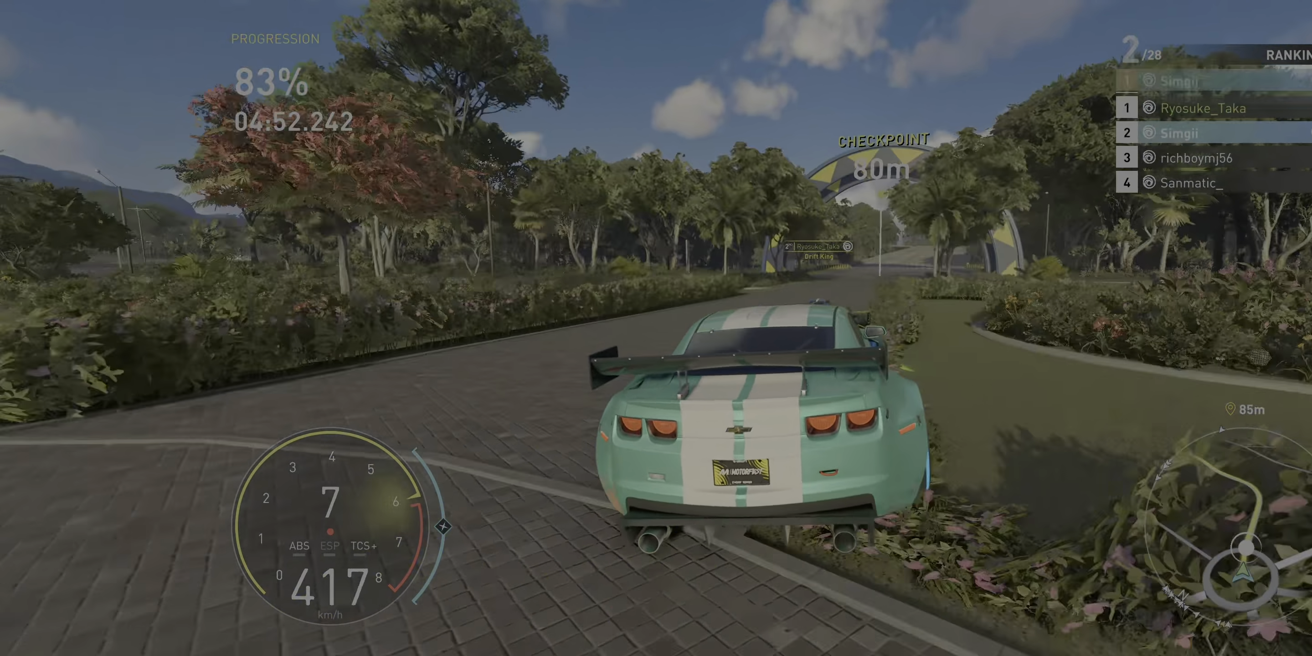
{"buttons": ["R2"], "left_stick": "right", "right_stick": "center", "events": []}
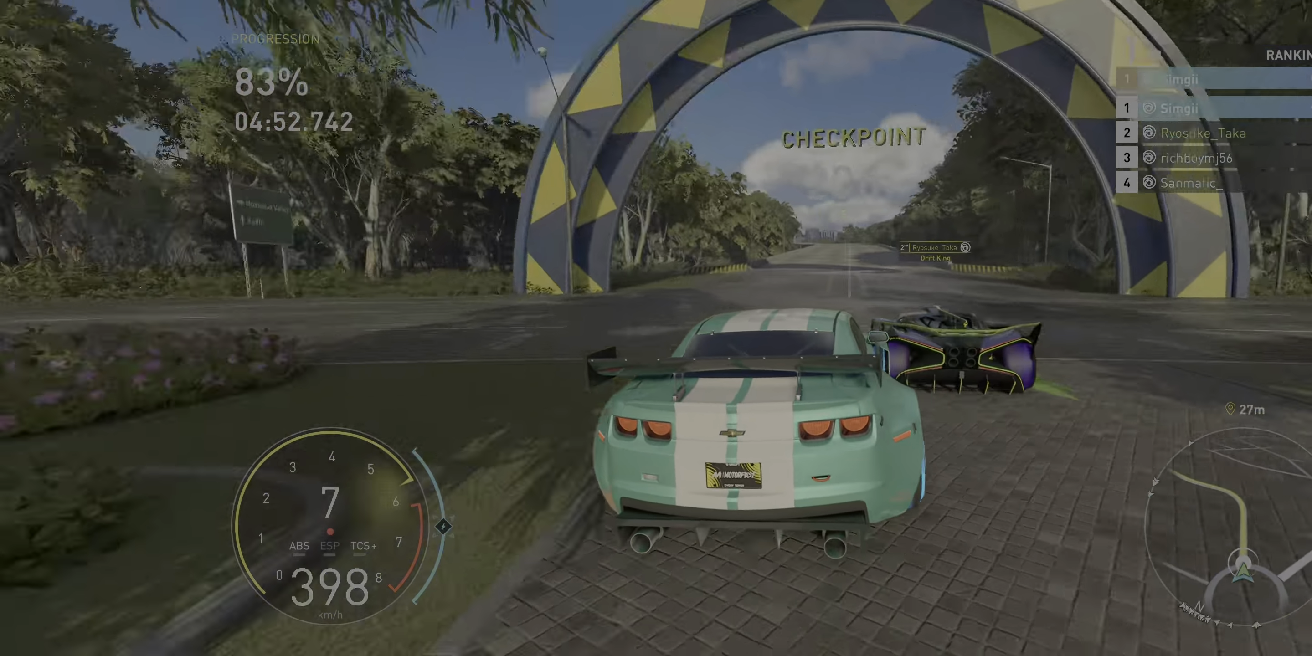
{"buttons": [], "left_stick": "right", "right_stick": "center", "events": [[233, "left_stick", "center"], [267, "R2", "up"], [450, "left_stick", "right"]]}
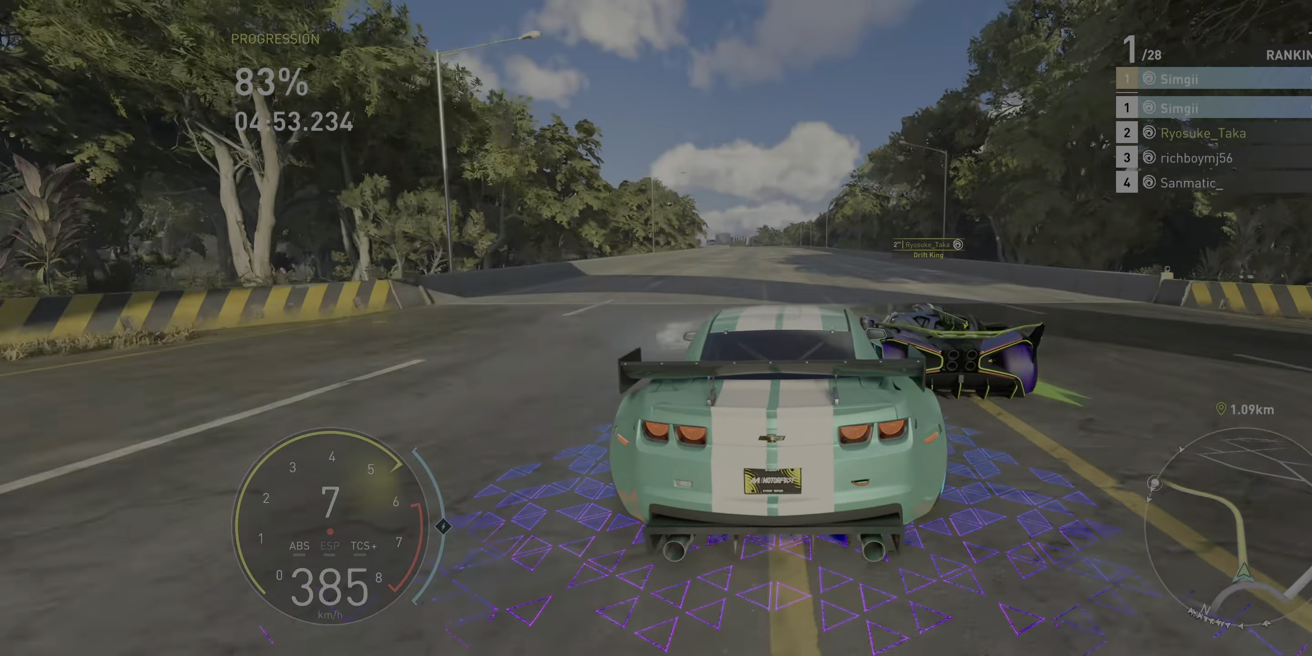
{"buttons": ["R2"], "left_stick": "right", "right_stick": "center", "events": [[133, "left_stick", "center"], [283, "left_stick", "right"], [350, "R2", "down"]]}
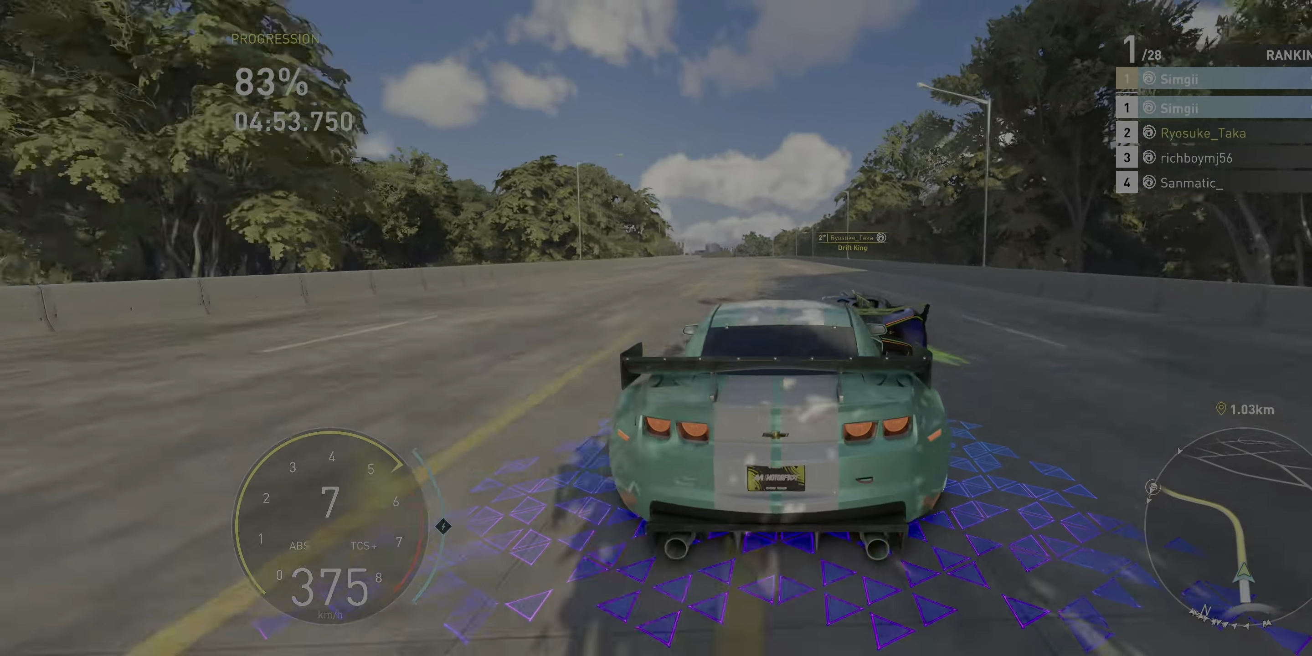
{"buttons": ["R2"], "left_stick": "left", "right_stick": "center", "events": [[50, "left_stick", "center"], [150, "left_stick", "left"], [350, "left_stick", "center"], [450, "left_stick", "left"]]}
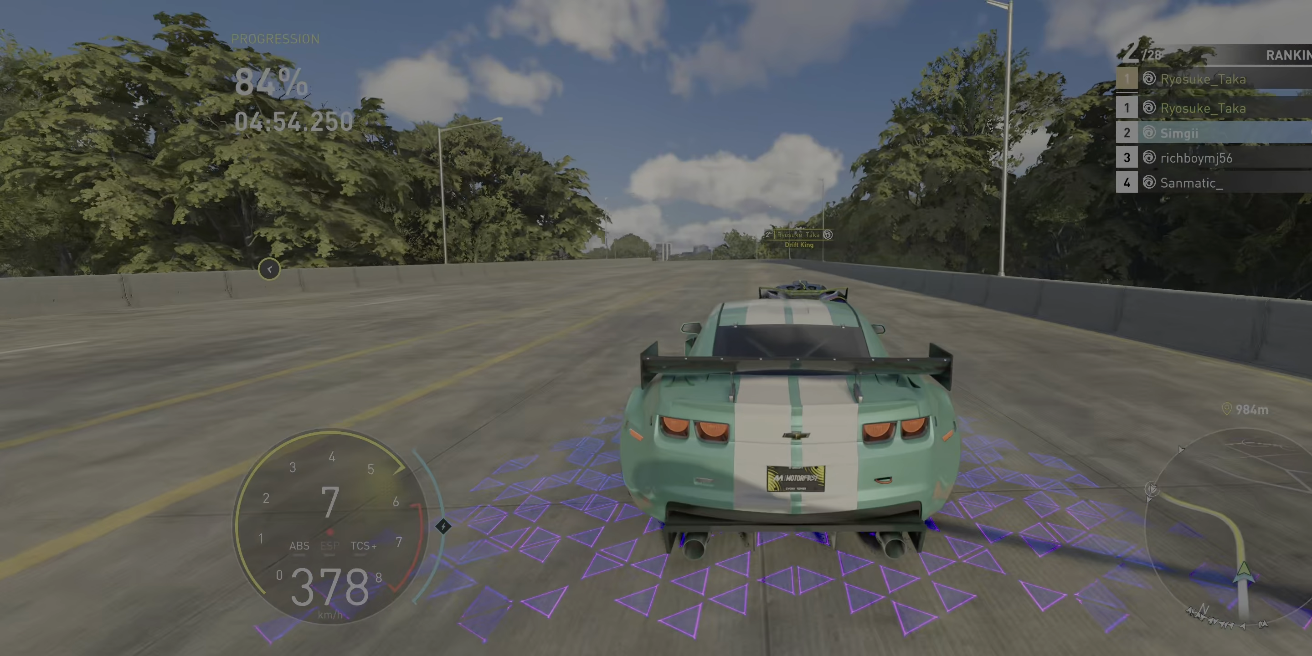
{"buttons": [], "left_stick": "left", "right_stick": "center", "events": [[117, "L2", "down"], [150, "R2", "up"], [217, "L2", "up"]]}
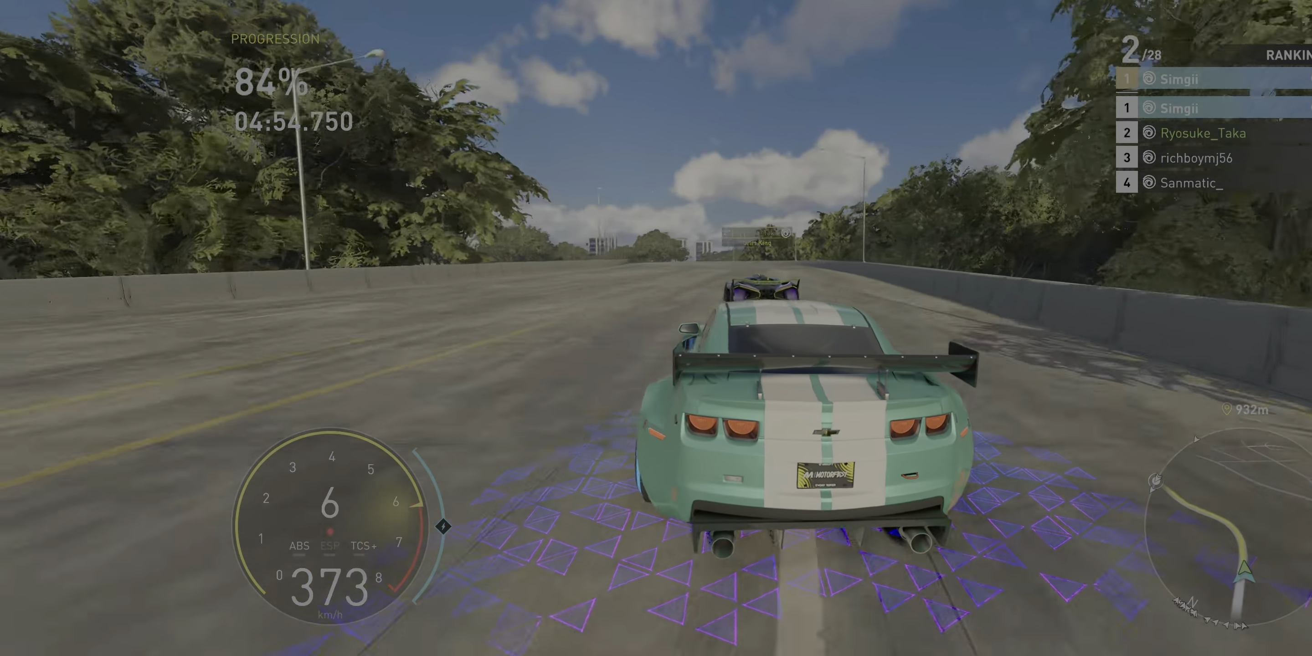
{"buttons": [], "left_stick": "left", "right_stick": "center", "events": []}
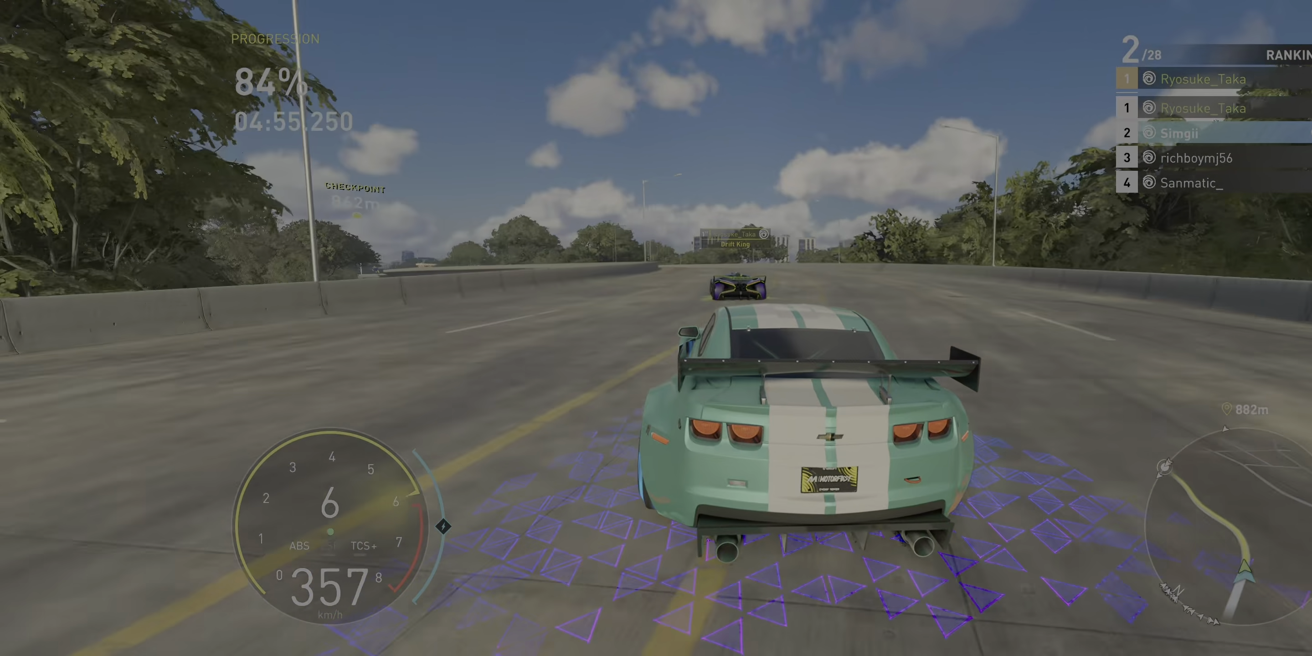
{"buttons": ["R2"], "left_stick": "left", "right_stick": "center", "events": [[283, "R2", "down"]]}
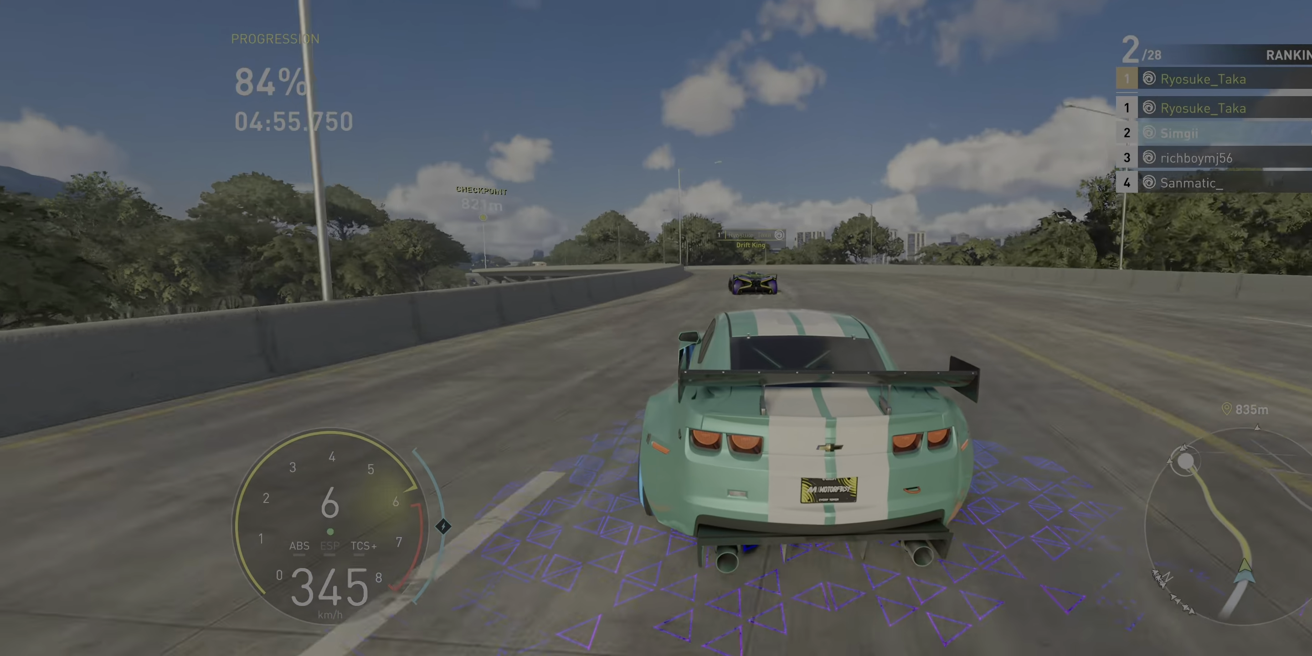
{"buttons": ["R2"], "left_stick": "left", "right_stick": "center", "events": []}
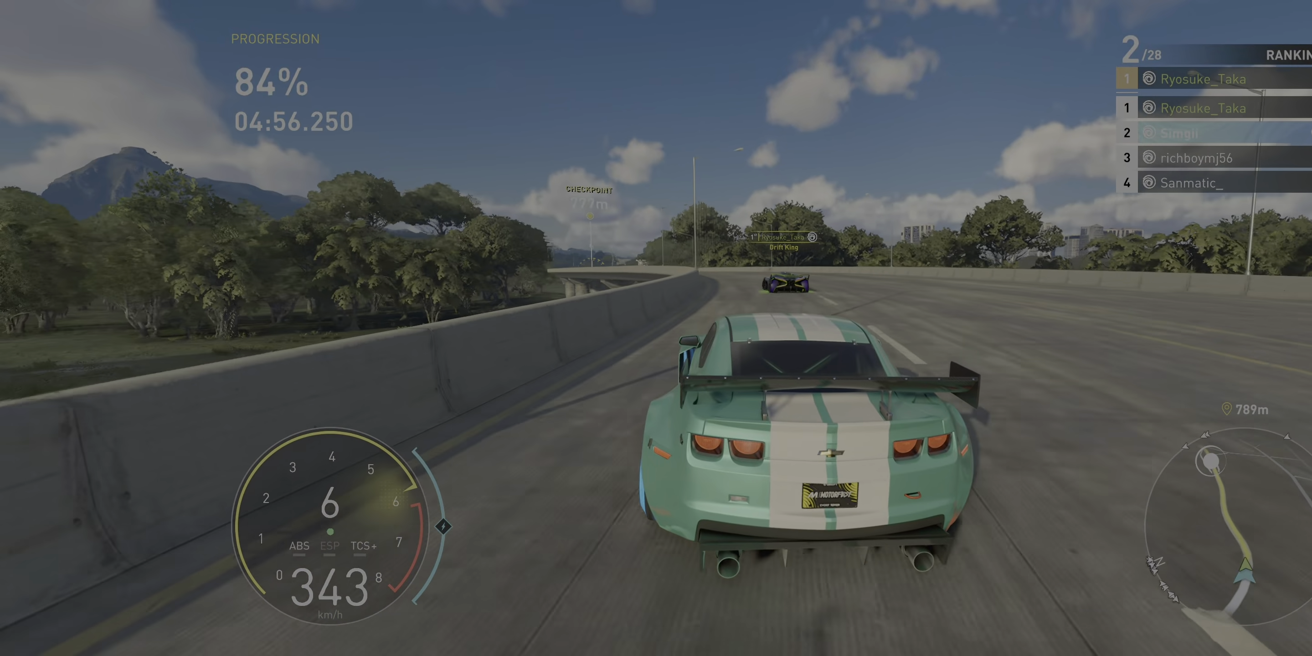
{"buttons": ["A", "R2"], "left_stick": "left", "right_stick": "center", "events": [[150, "A", "down"], [350, "left_stick", "center"], [433, "left_stick", "left"]]}
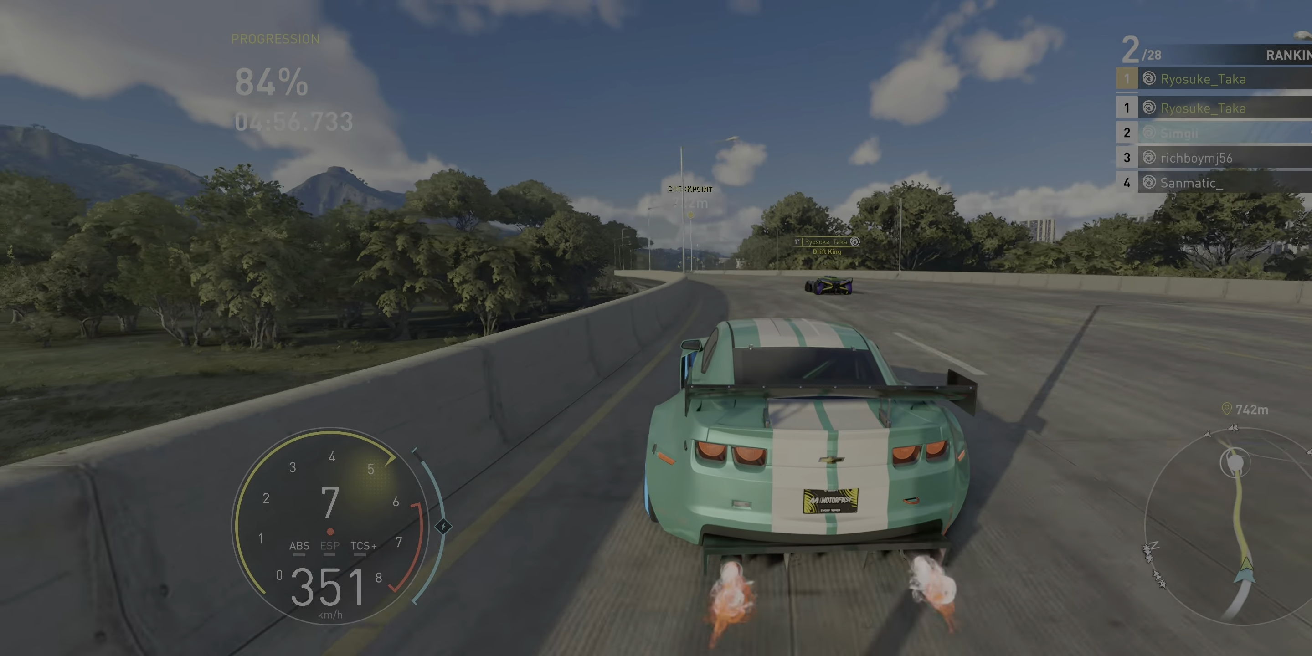
{"buttons": ["A", "R2"], "left_stick": "left", "right_stick": "center", "events": [[300, "left_stick", "center"], [500, "left_stick", "left"]]}
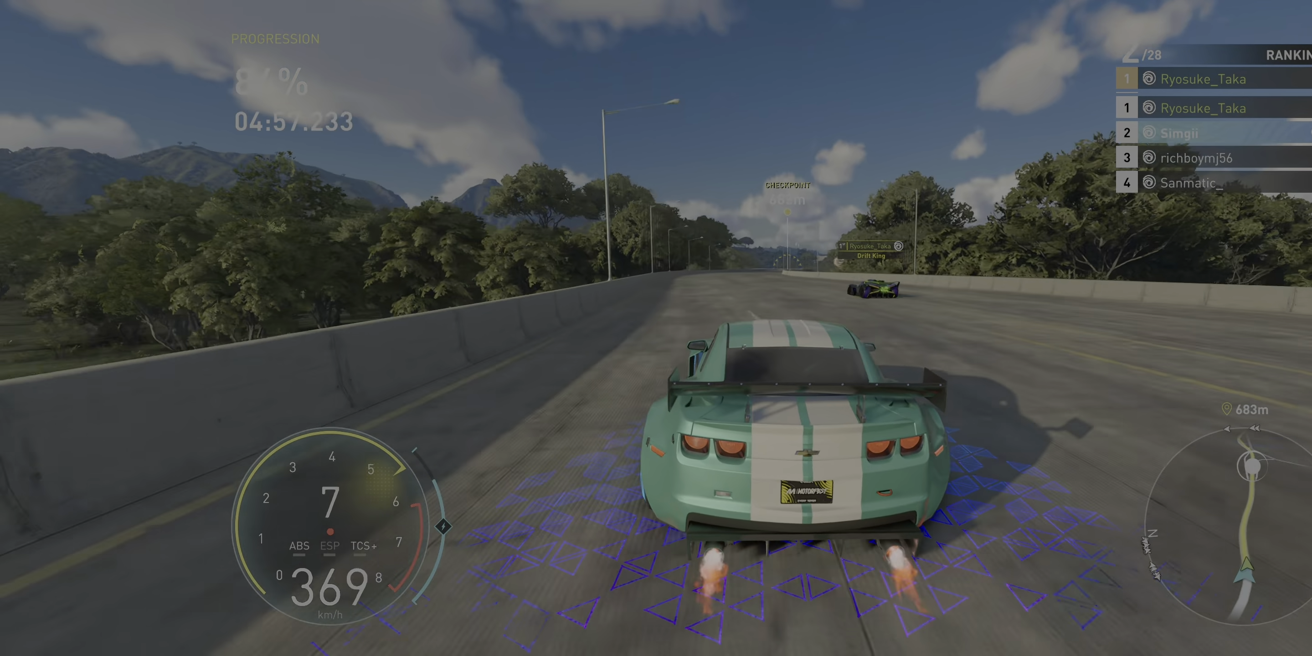
{"buttons": ["A", "R2"], "left_stick": "center", "right_stick": "center", "events": [[100, "left_stick", "center"], [333, "left_stick", "left"], [467, "left_stick", "center"]]}
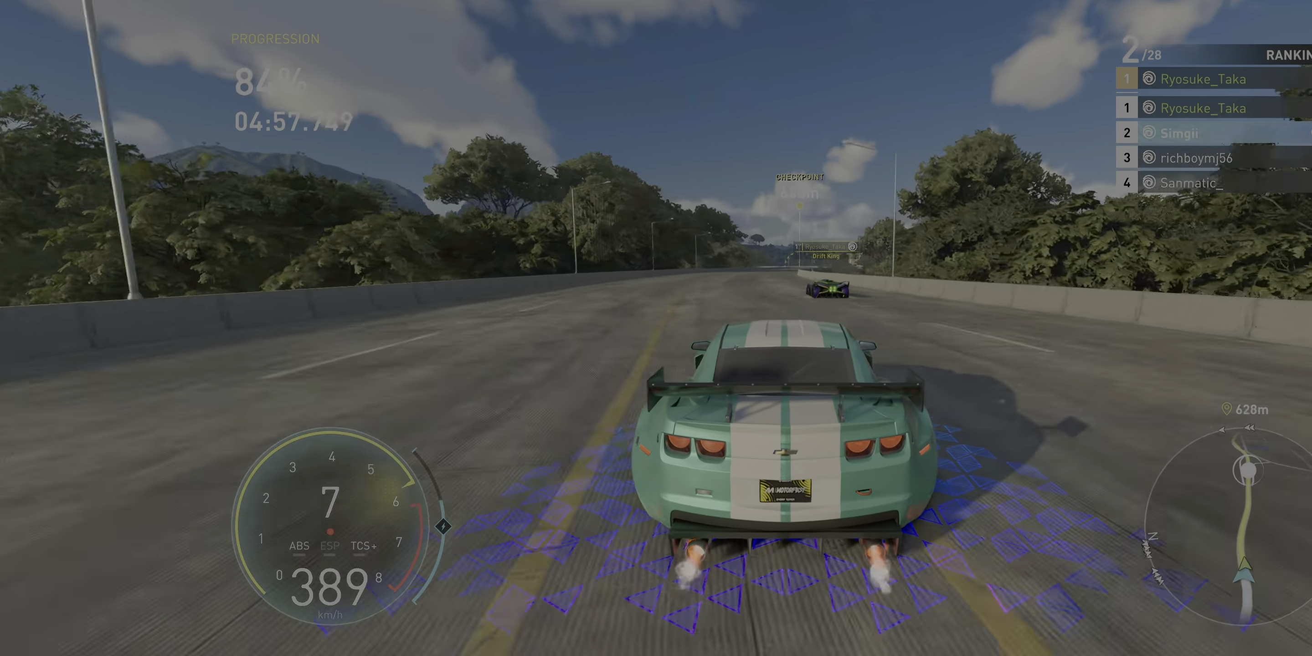
{"buttons": ["A", "R2"], "left_stick": "center", "right_stick": "center", "events": []}
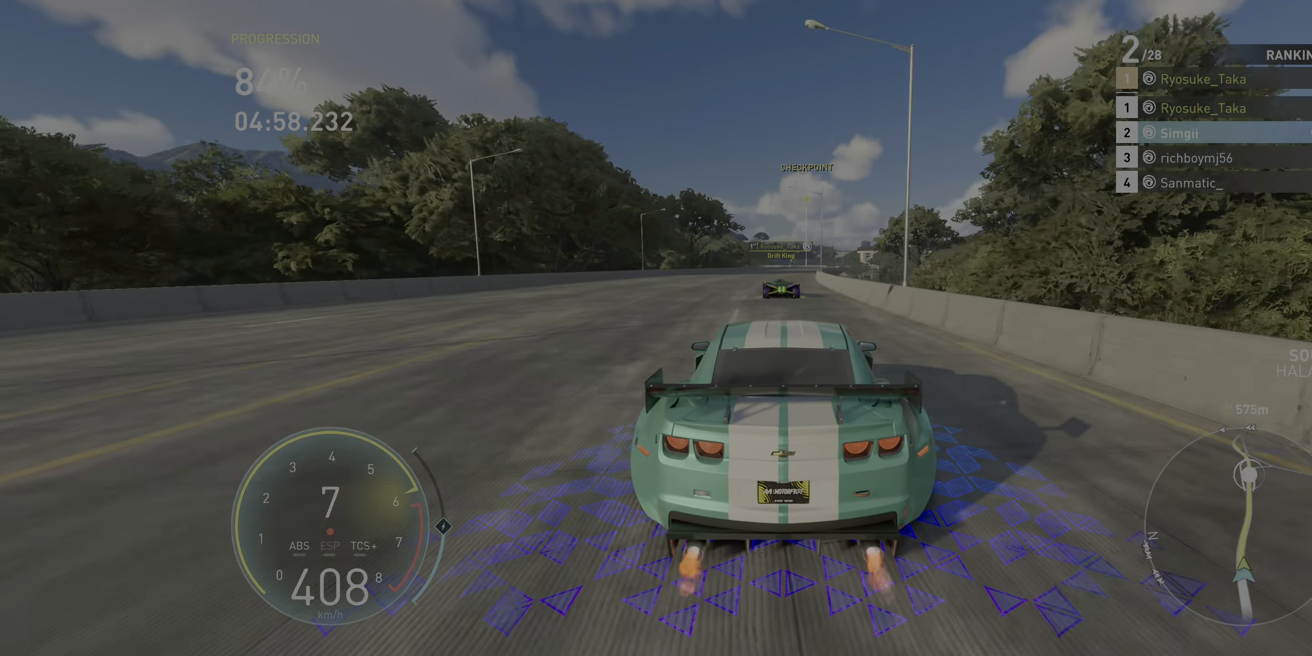
{"buttons": ["R2"], "left_stick": "center", "right_stick": "center", "events": [[50, "left_stick", "right"], [300, "left_stick", "center"], [417, "A", "up"]]}
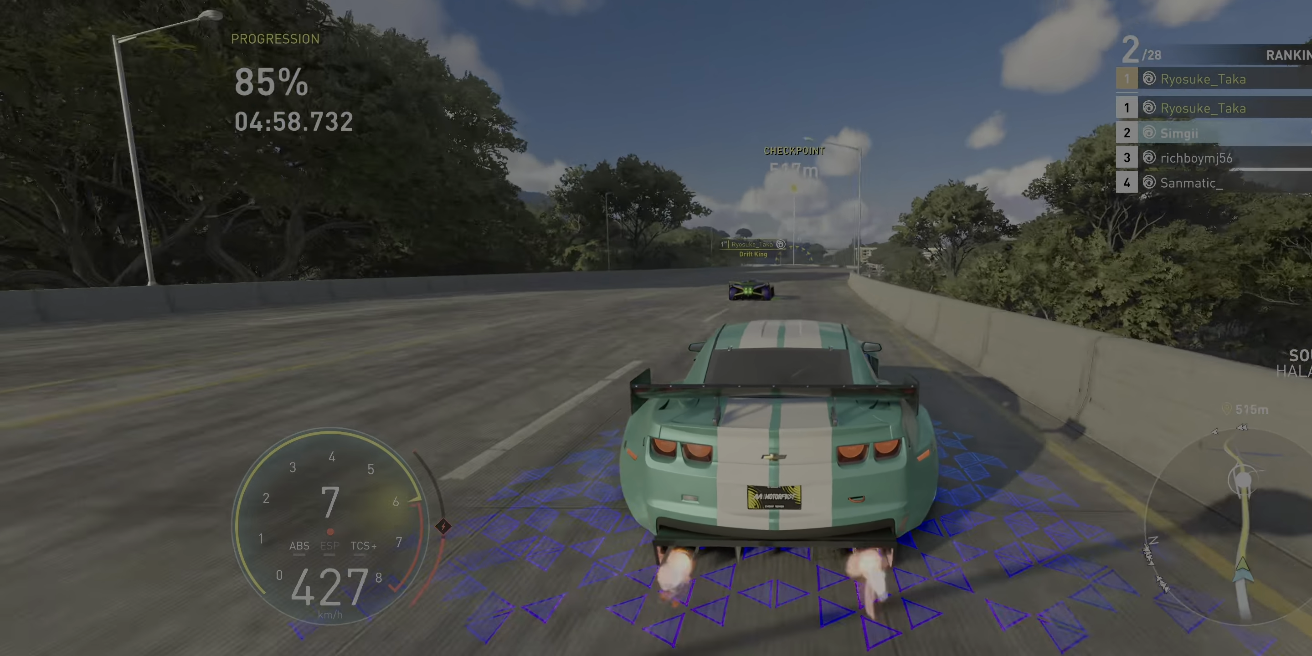
{"buttons": ["R2"], "left_stick": "center", "right_stick": "center", "events": [[17, "left_stick", "up-right"], [250, "left_stick", "center"]]}
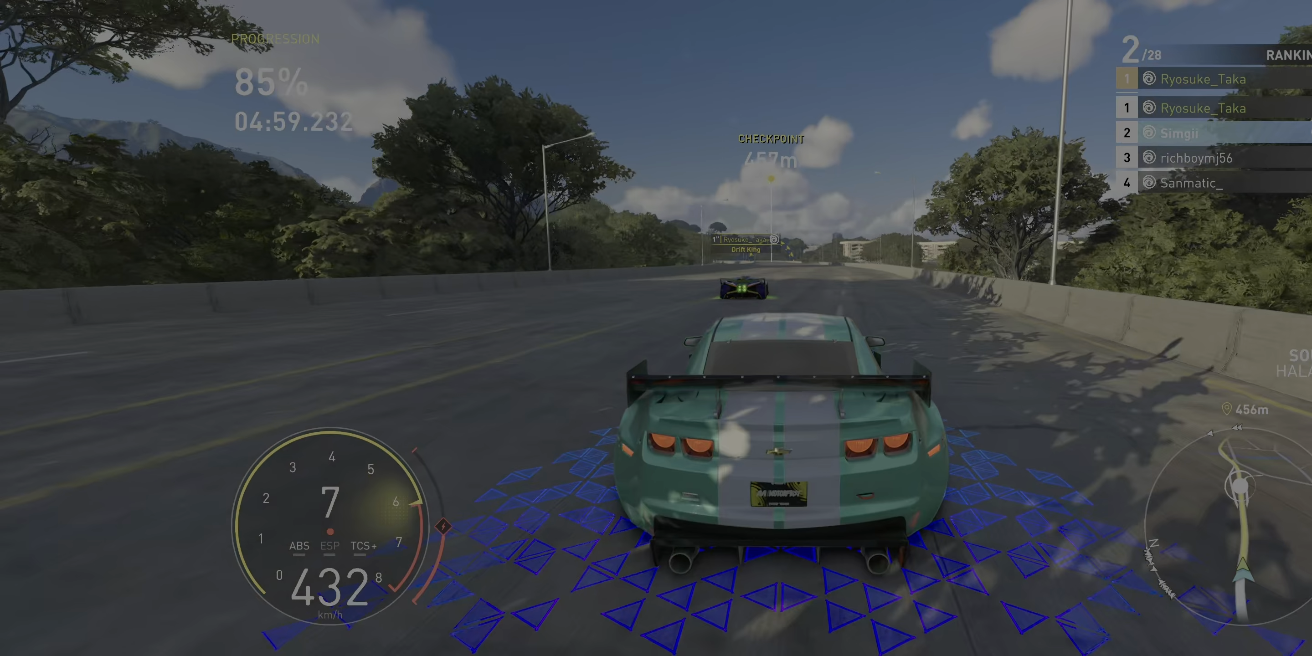
{"buttons": ["R2"], "left_stick": "center", "right_stick": "center", "events": [[200, "left_stick", "left"], [333, "left_stick", "center"]]}
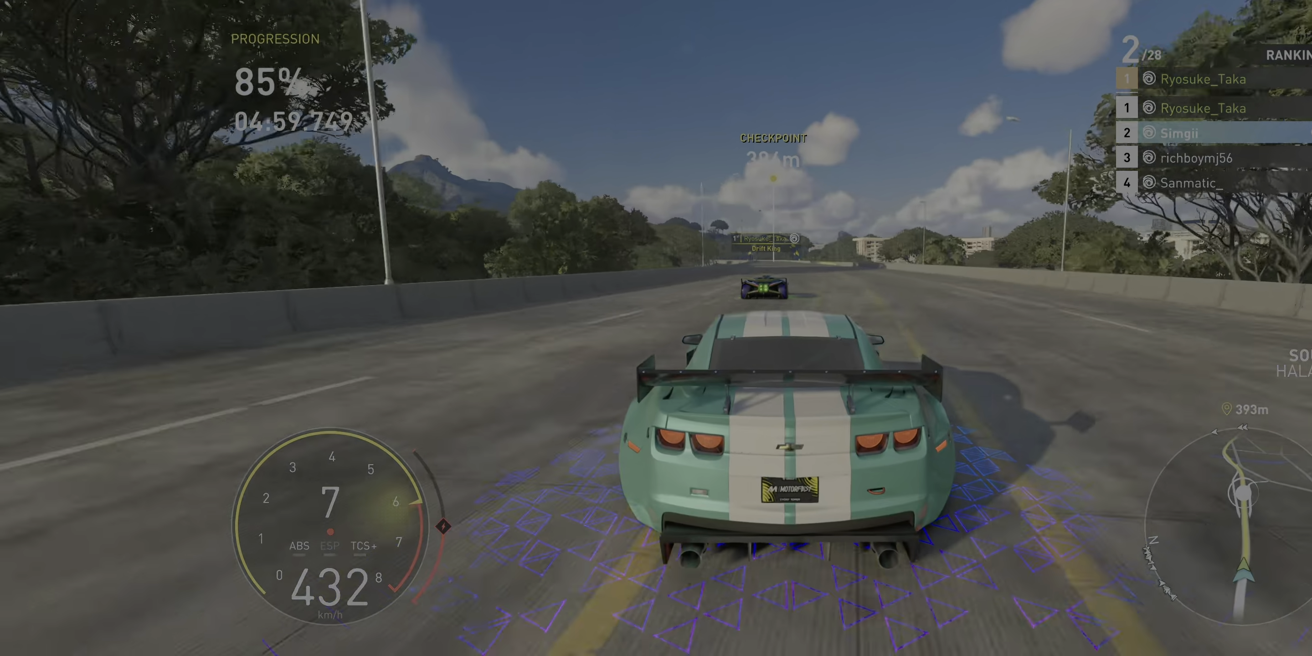
{"buttons": ["R2"], "left_stick": "center", "right_stick": "center", "events": []}
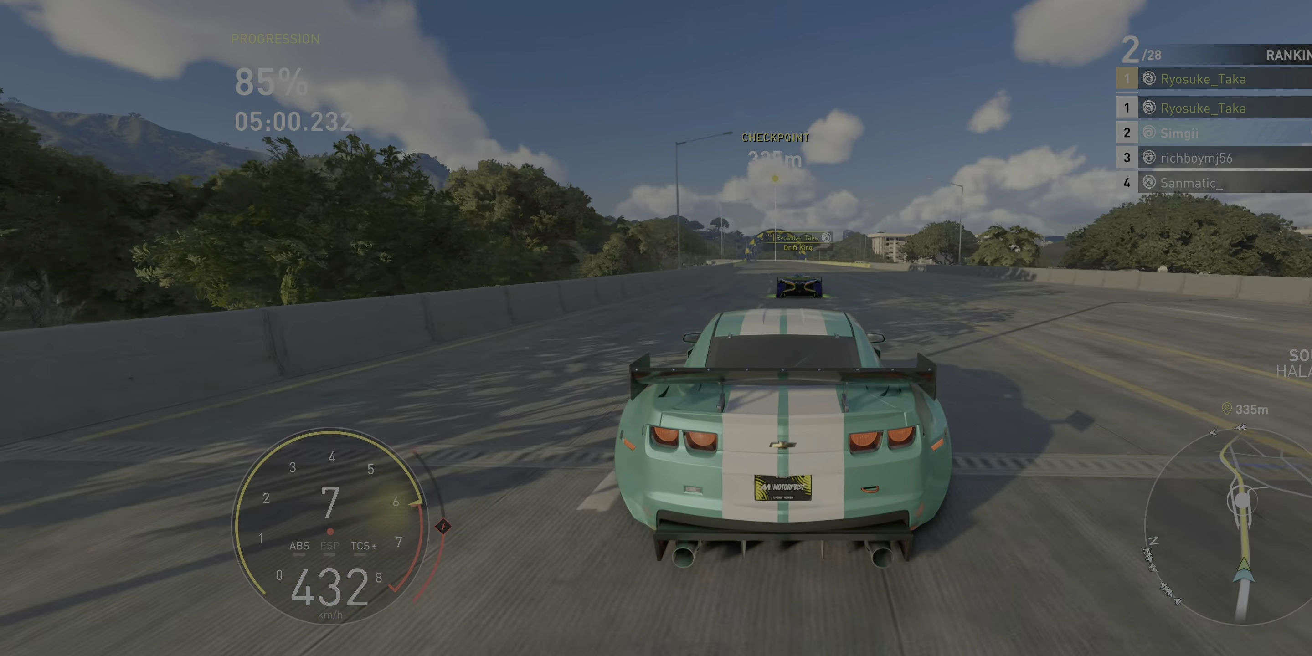
{"buttons": ["R2"], "left_stick": "center", "right_stick": "center", "events": []}
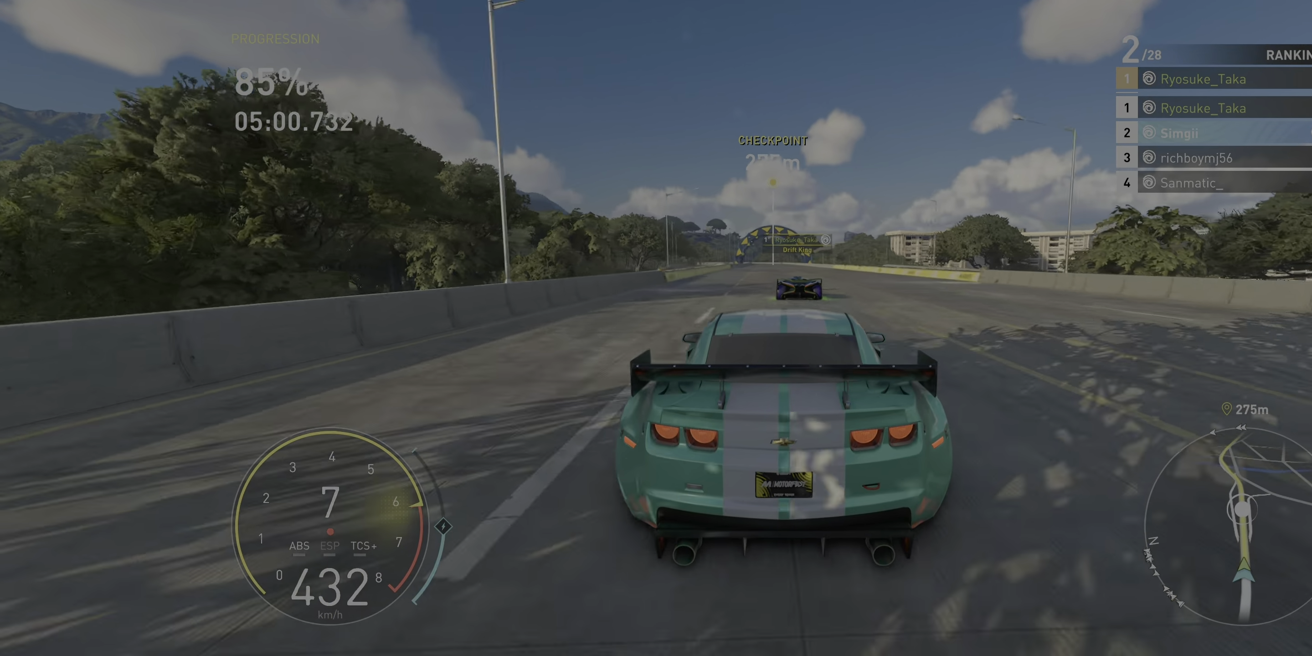
{"buttons": ["R2"], "left_stick": "center", "right_stick": "center", "events": [[133, "left_stick", "left"], [250, "left_stick", "center"]]}
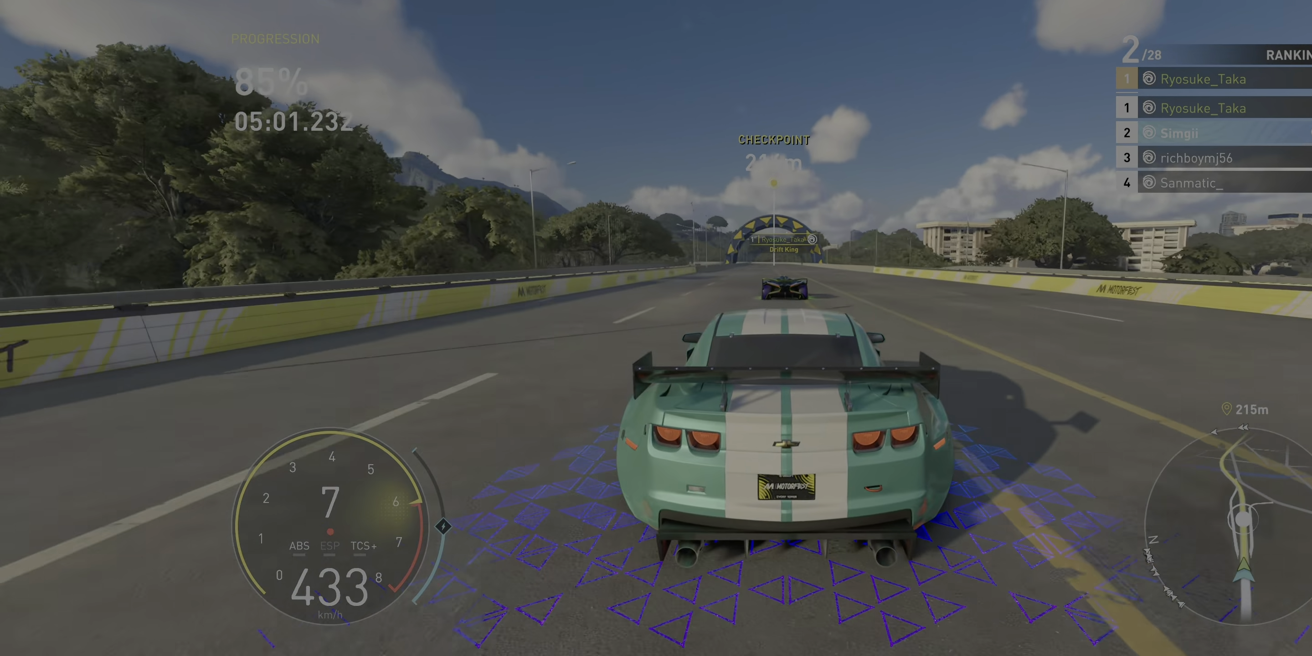
{"buttons": ["R2"], "left_stick": "center", "right_stick": "center", "events": [[117, "left_stick", "left"], [233, "left_stick", "center"]]}
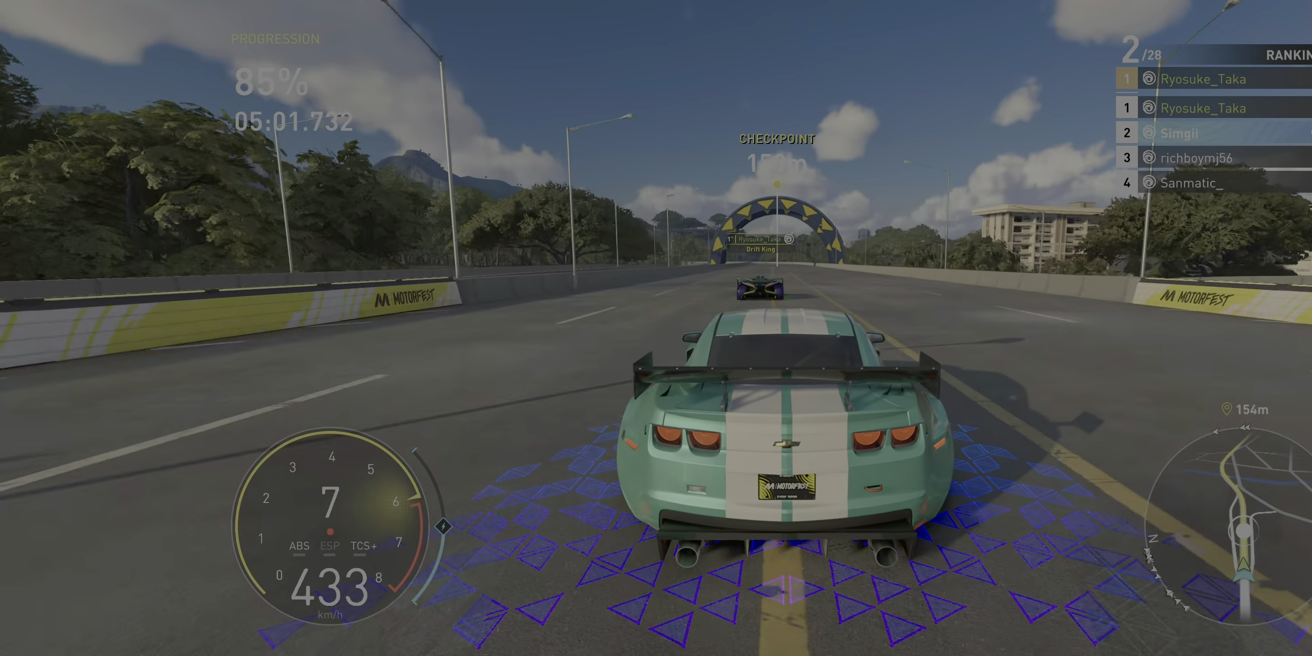
{"buttons": ["R2"], "left_stick": "center", "right_stick": "center", "events": [[100, "left_stick", "left"], [217, "left_stick", "center"], [367, "left_stick", "left"], [500, "left_stick", "center"]]}
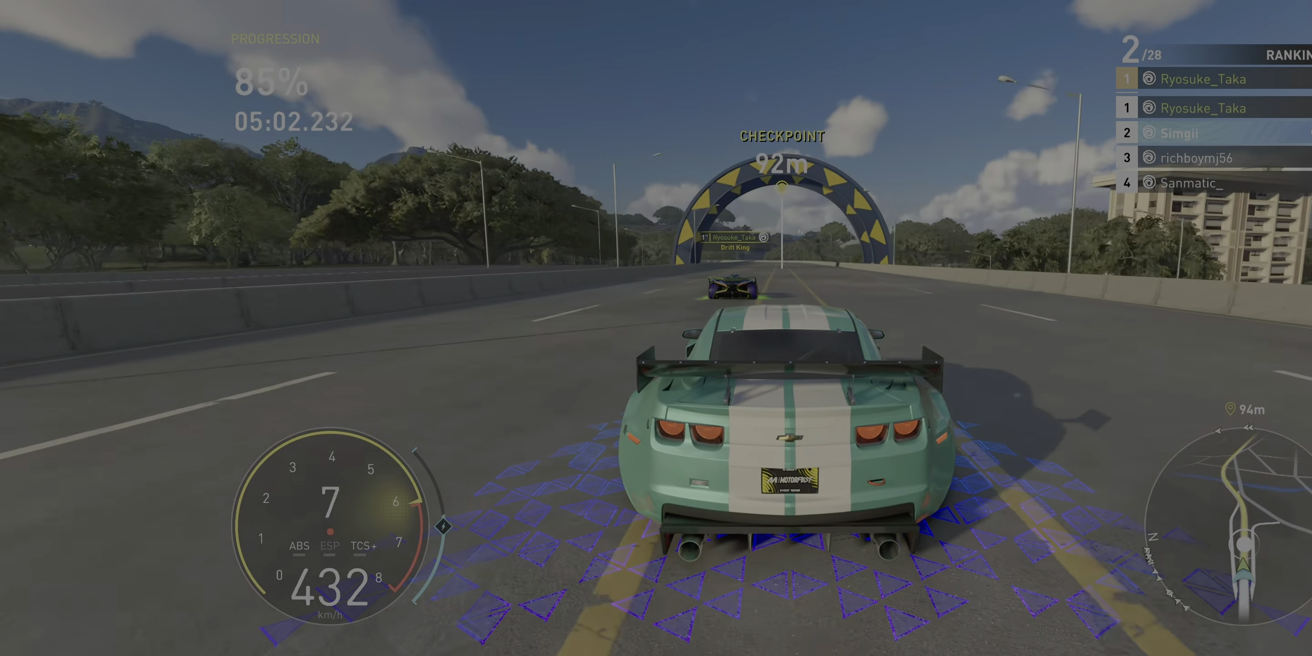
{"buttons": ["R2"], "left_stick": "left", "right_stick": "center", "events": [[167, "left_stick", "left"], [283, "left_stick", "center"], [467, "left_stick", "left"]]}
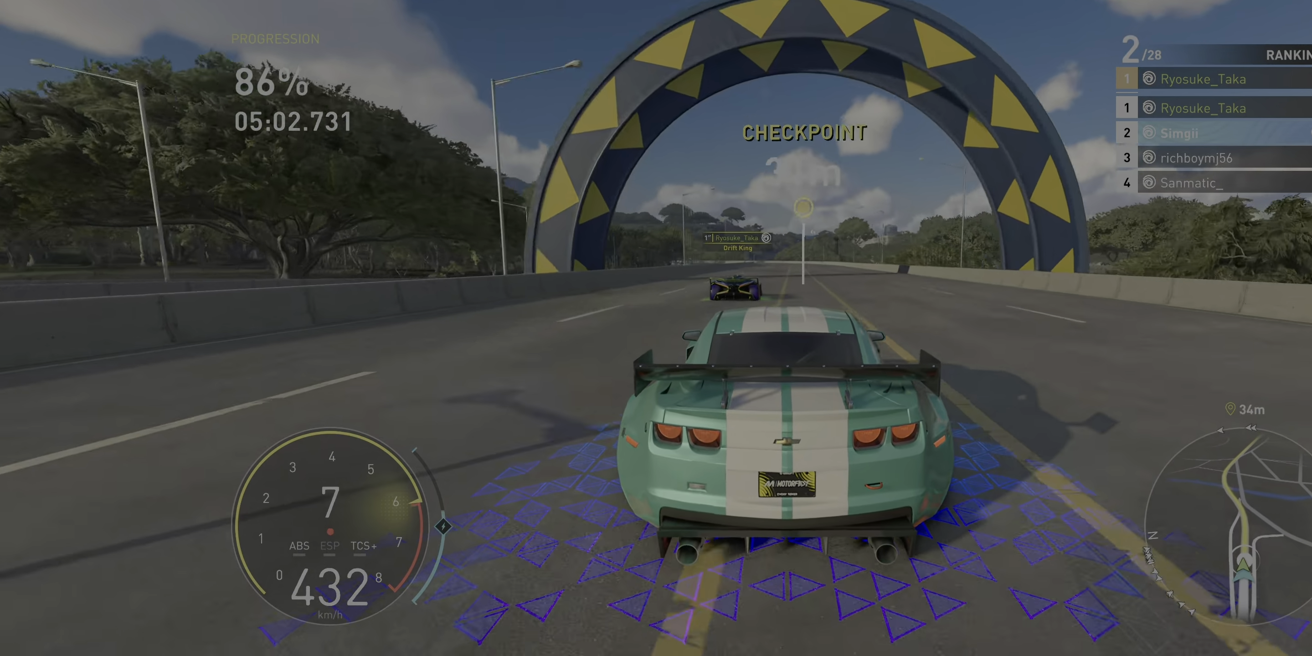
{"buttons": ["R2"], "left_stick": "left", "right_stick": "center", "events": [[67, "left_stick", "center"], [450, "left_stick", "left"]]}
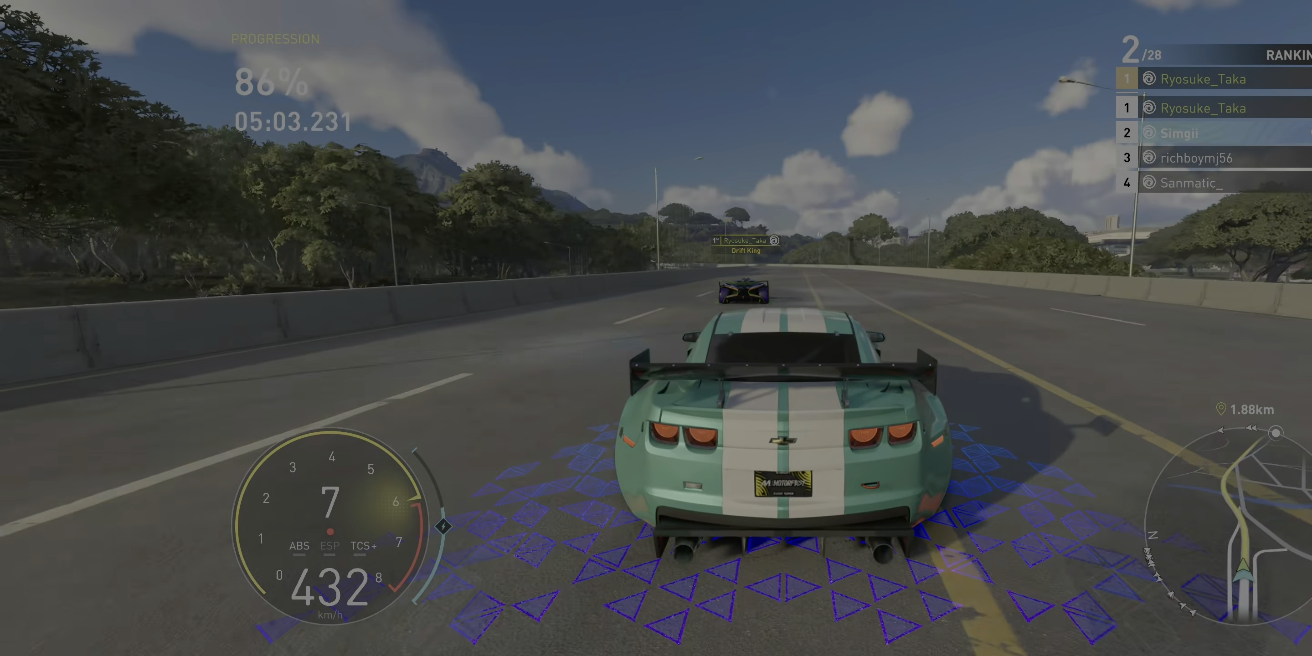
{"buttons": ["R2"], "left_stick": "center", "right_stick": "center", "events": [[117, "left_stick", "center"], [250, "left_stick", "left"], [400, "left_stick", "center"]]}